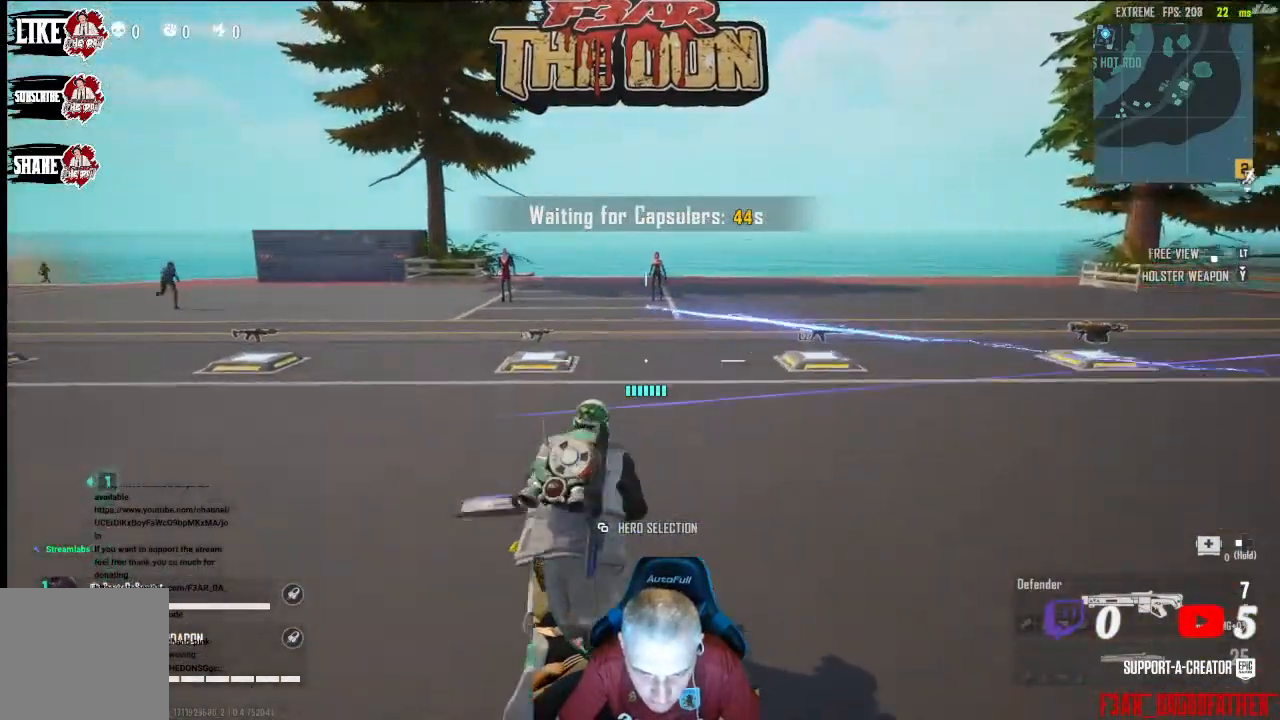
Gameplay with a controller (Xbox layout); each line is a JSON object with the inputs held at the frame after it. "events" lists button and stick changes between this image and that frame as [ms after this image, input, new state], when the widget could be followed in between.
{"buttons": [], "left_stick": "up", "right_stick": "center", "events": [[300, "right_stick", "center"]]}
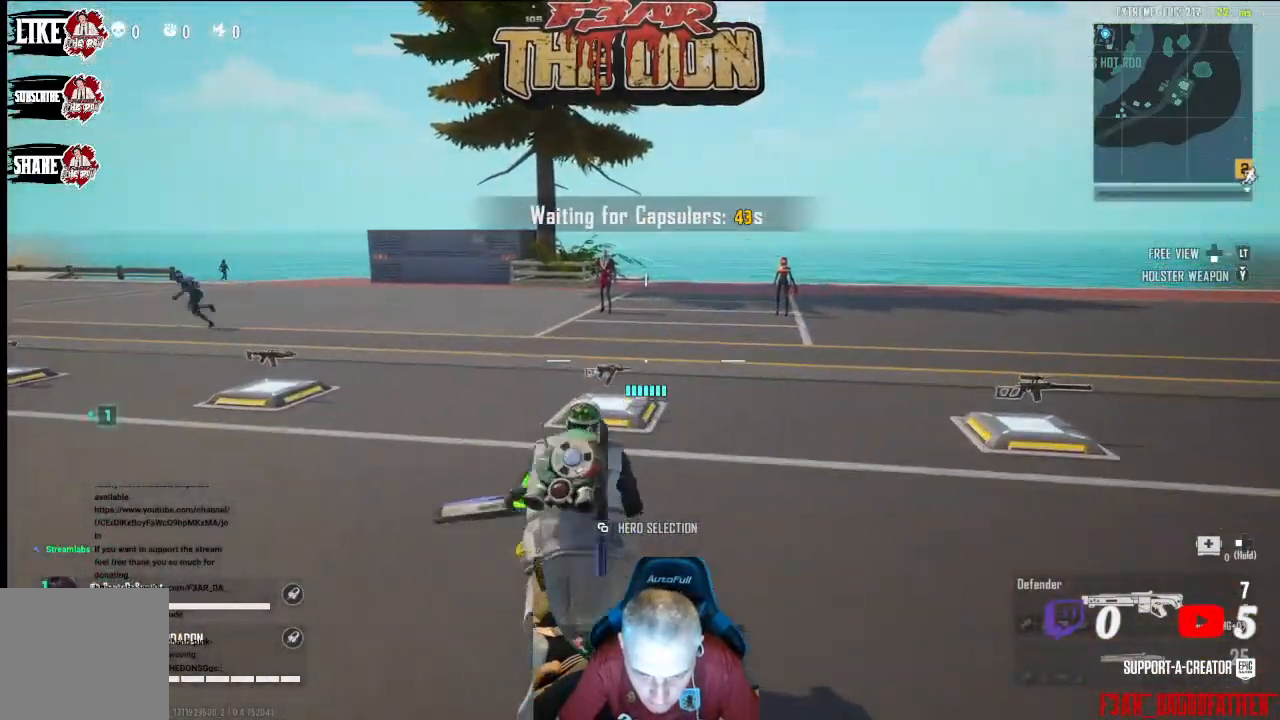
{"buttons": [], "left_stick": "center", "right_stick": "down", "events": [[267, "left_stick", "center"], [433, "right_stick", "down"]]}
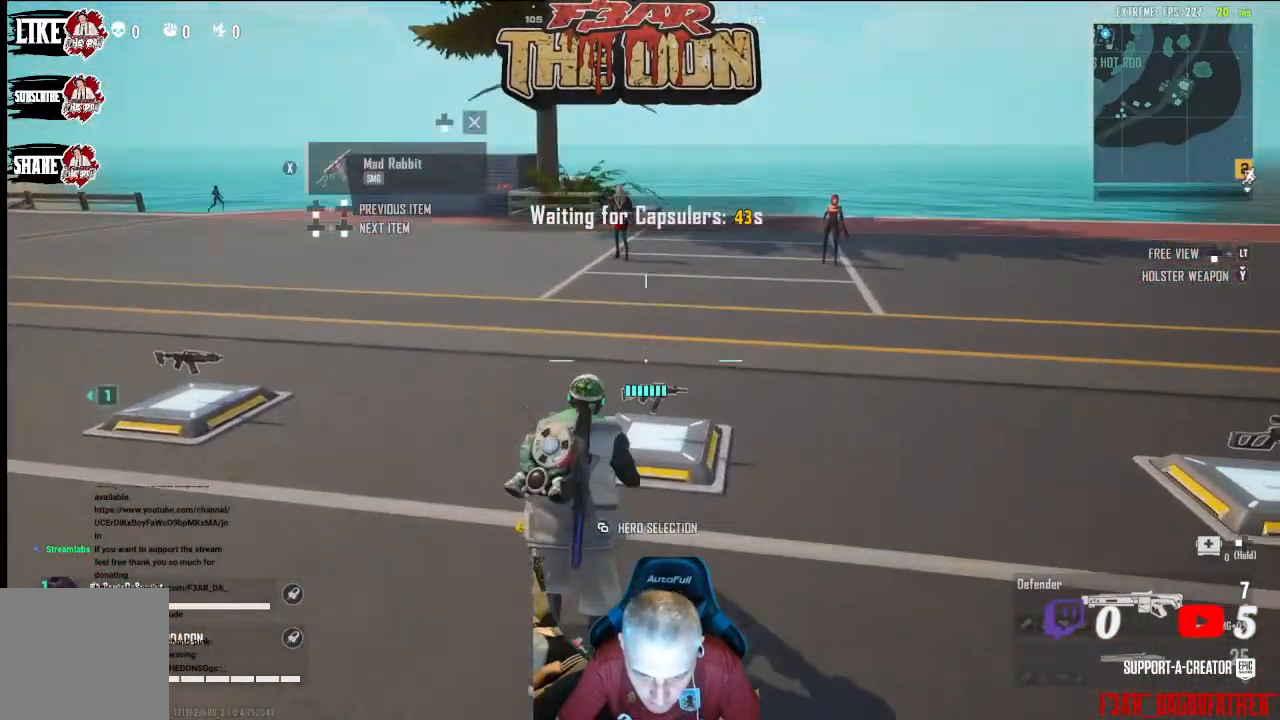
{"buttons": [], "left_stick": "center", "right_stick": "center", "events": [[200, "right_stick", "center"]]}
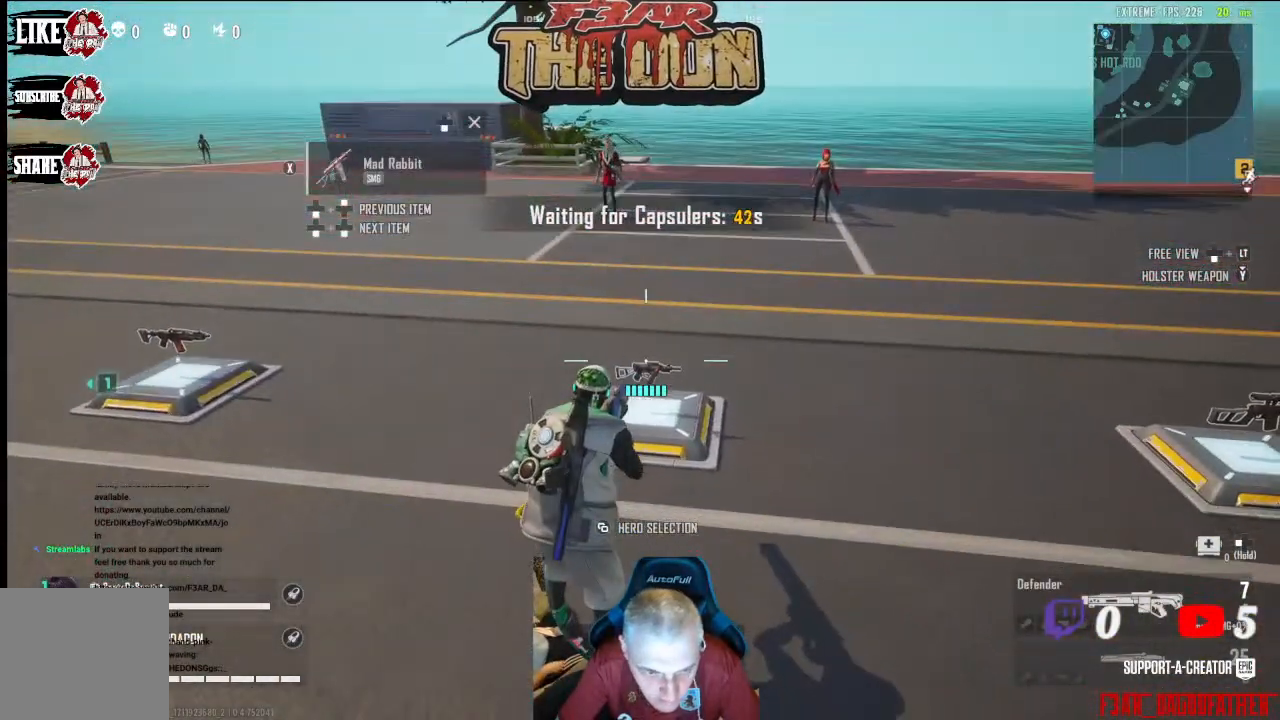
{"buttons": [], "left_stick": "center", "right_stick": "center", "events": []}
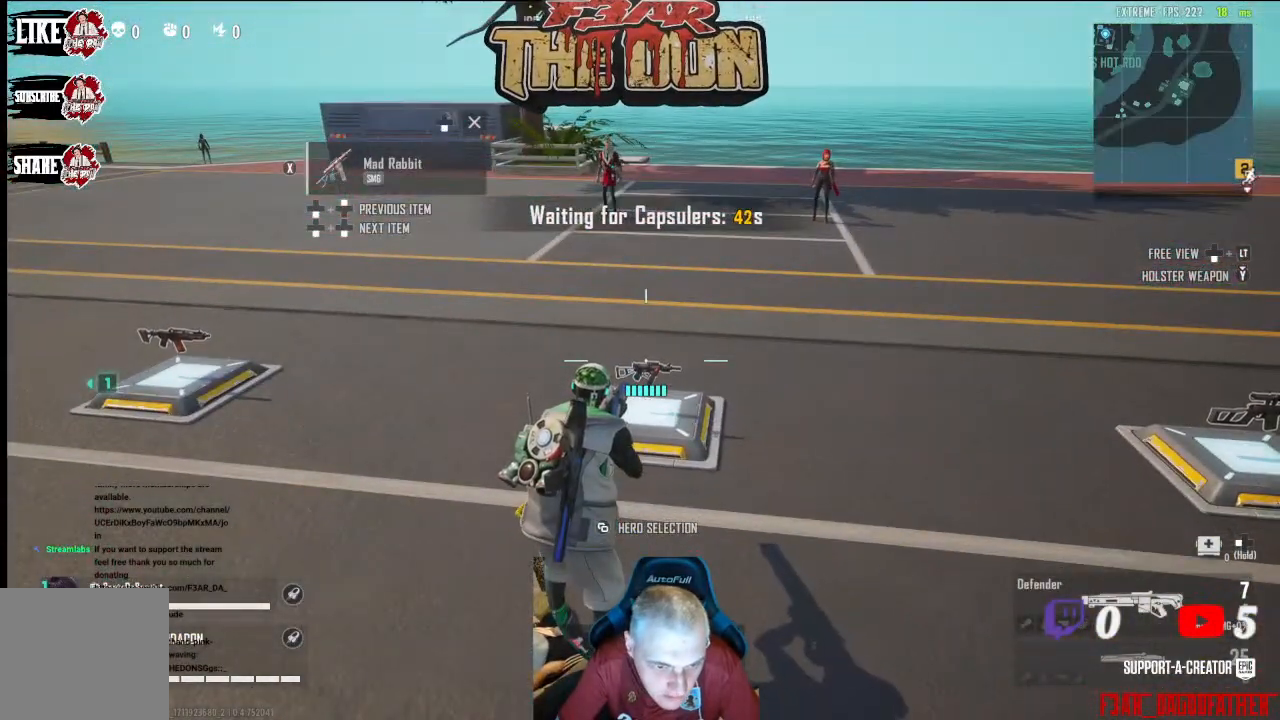
{"buttons": [], "left_stick": "center", "right_stick": "center", "events": []}
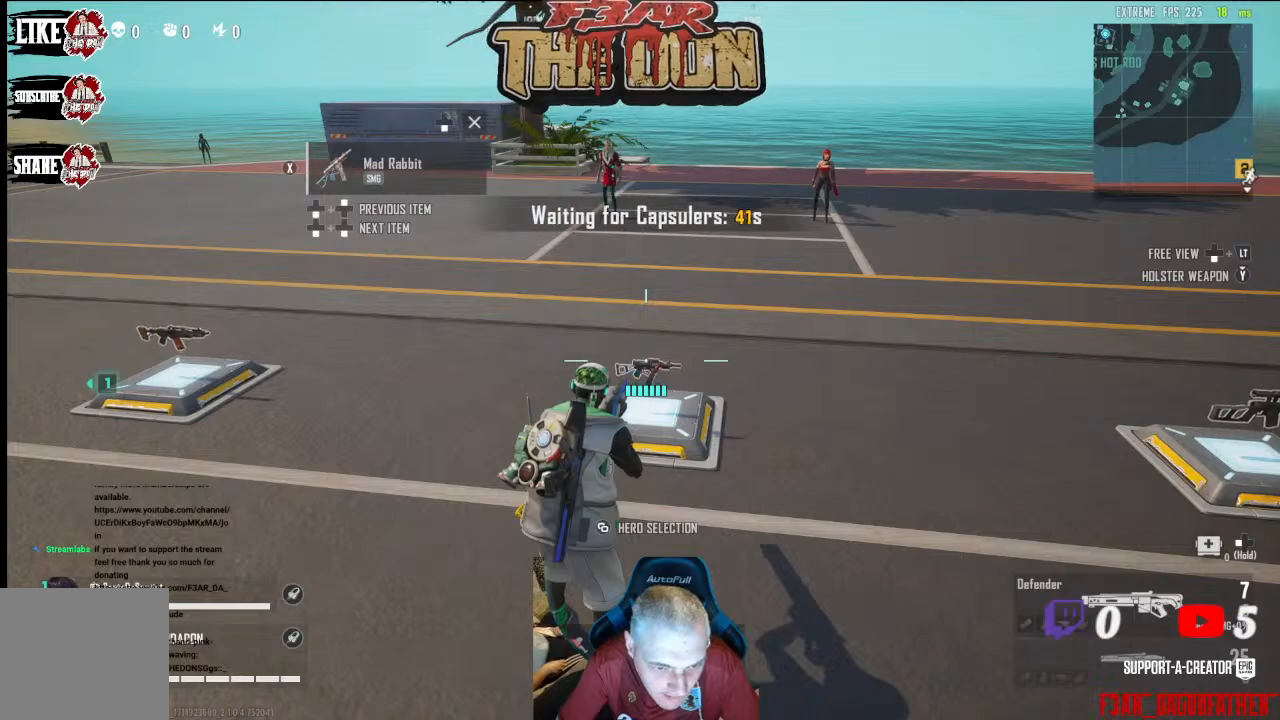
{"buttons": [], "left_stick": "left", "right_stick": "left", "events": [[100, "left_stick", "left"], [200, "right_stick", "left"]]}
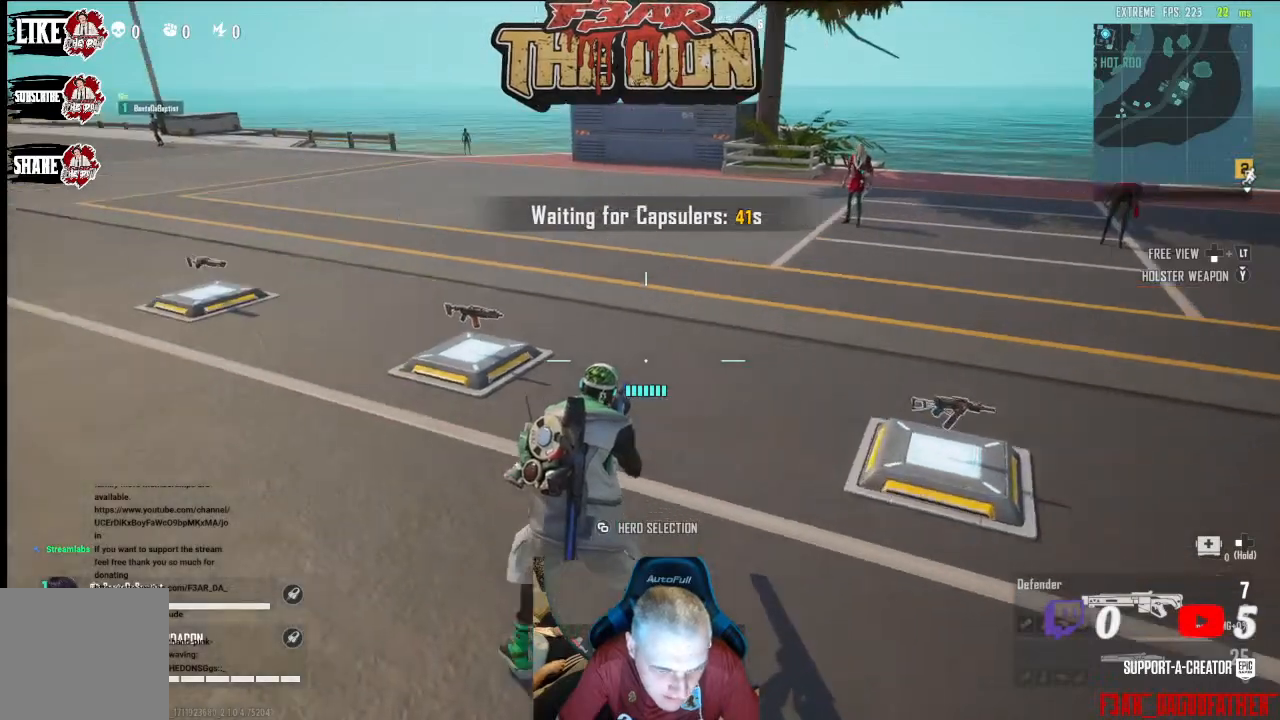
{"buttons": [], "left_stick": "center", "right_stick": "center", "events": [[33, "left_stick", "up-left"], [267, "right_stick", "center"], [333, "left_stick", "up"], [467, "left_stick", "center"]]}
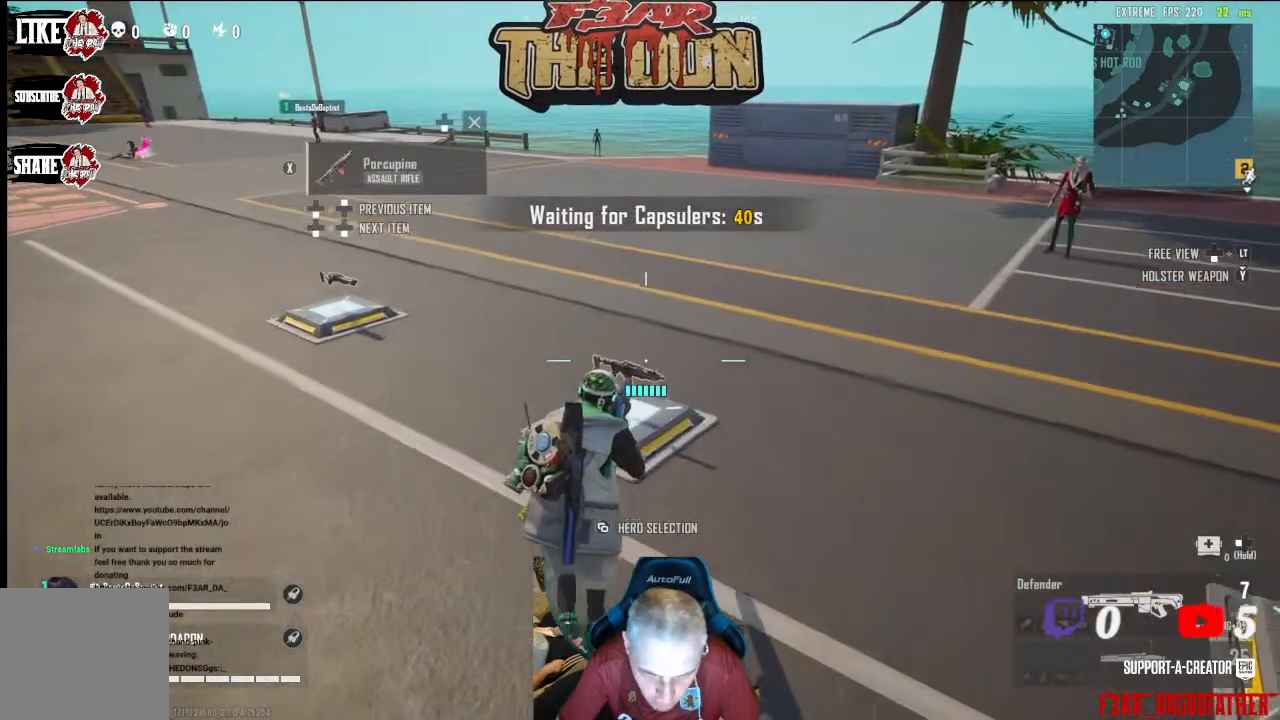
{"buttons": [], "left_stick": "center", "right_stick": "center", "events": []}
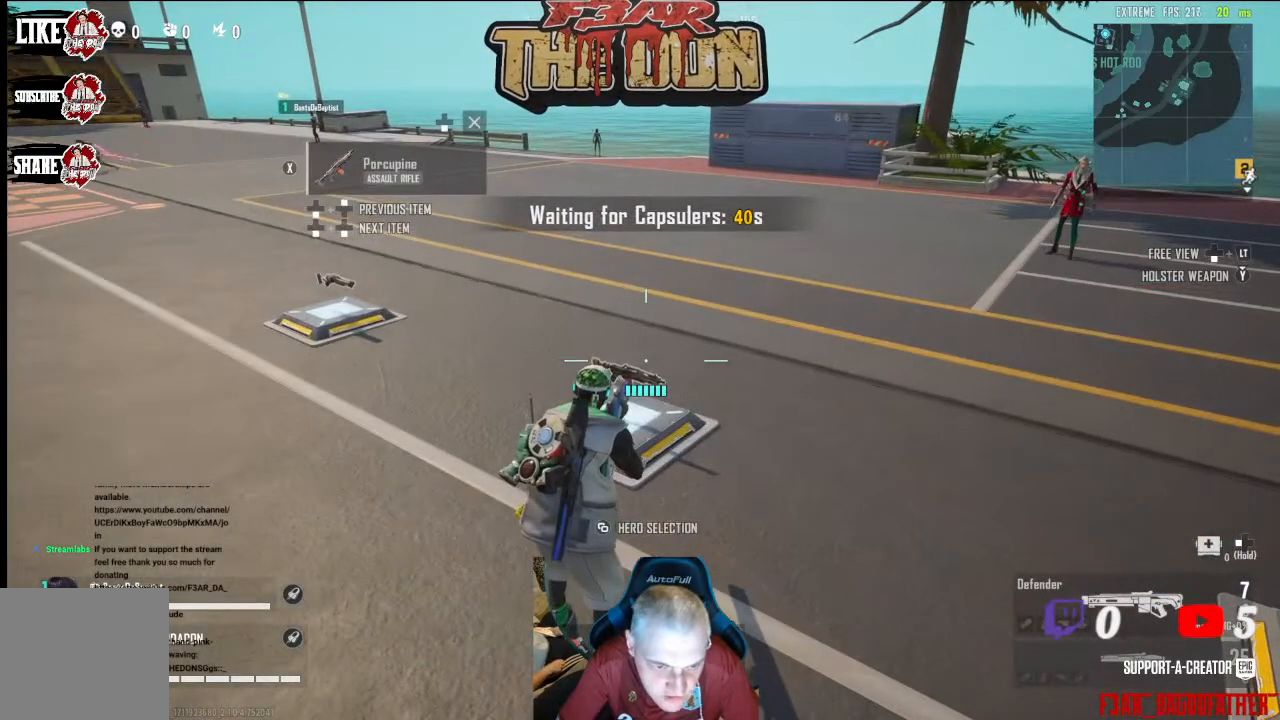
{"buttons": [], "left_stick": "center", "right_stick": "center", "events": []}
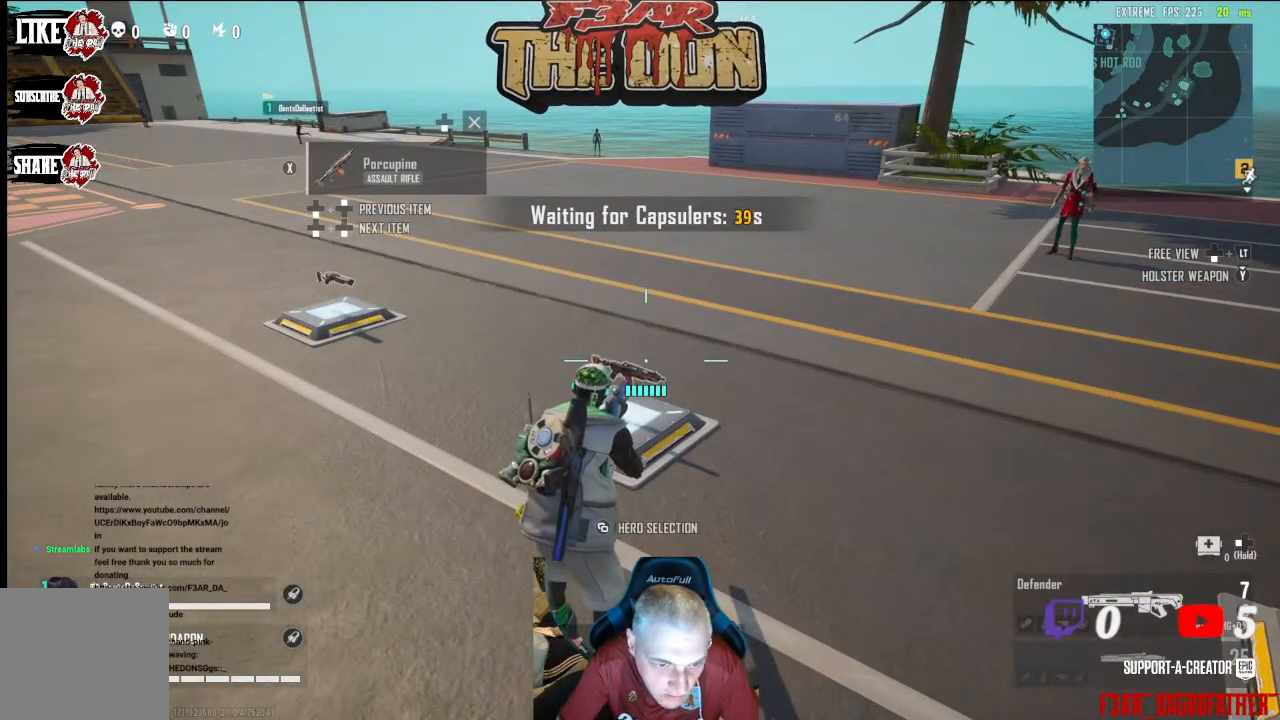
{"buttons": [], "left_stick": "center", "right_stick": "center", "events": []}
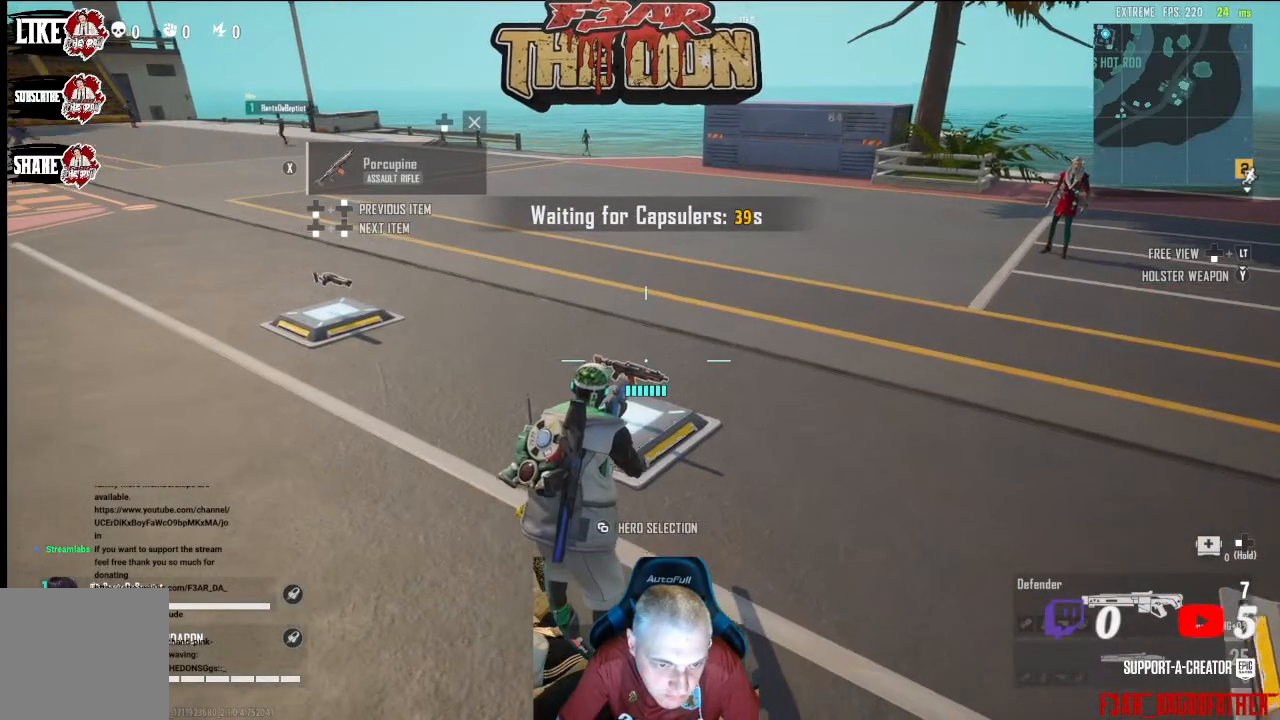
{"buttons": [], "left_stick": "center", "right_stick": "center", "events": []}
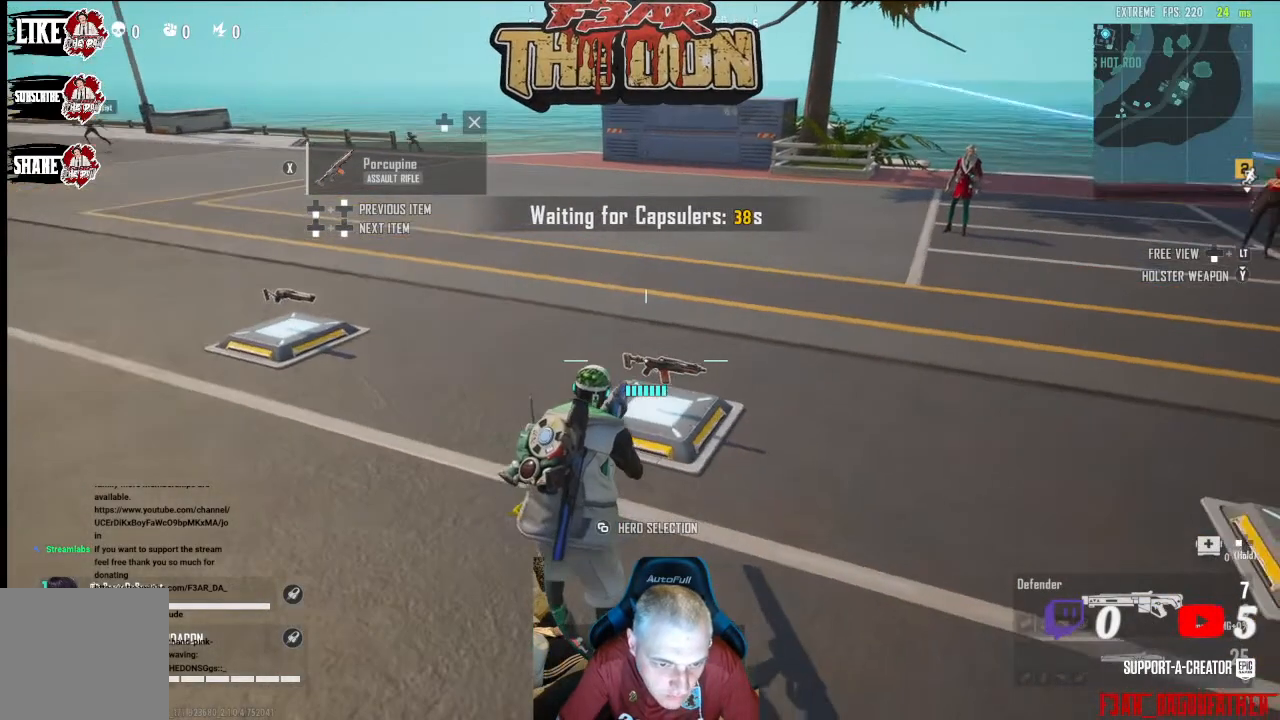
{"buttons": [], "left_stick": "center", "right_stick": "down-right", "events": [[100, "right_stick", "right"], [267, "right_stick", "center"], [500, "right_stick", "down-right"]]}
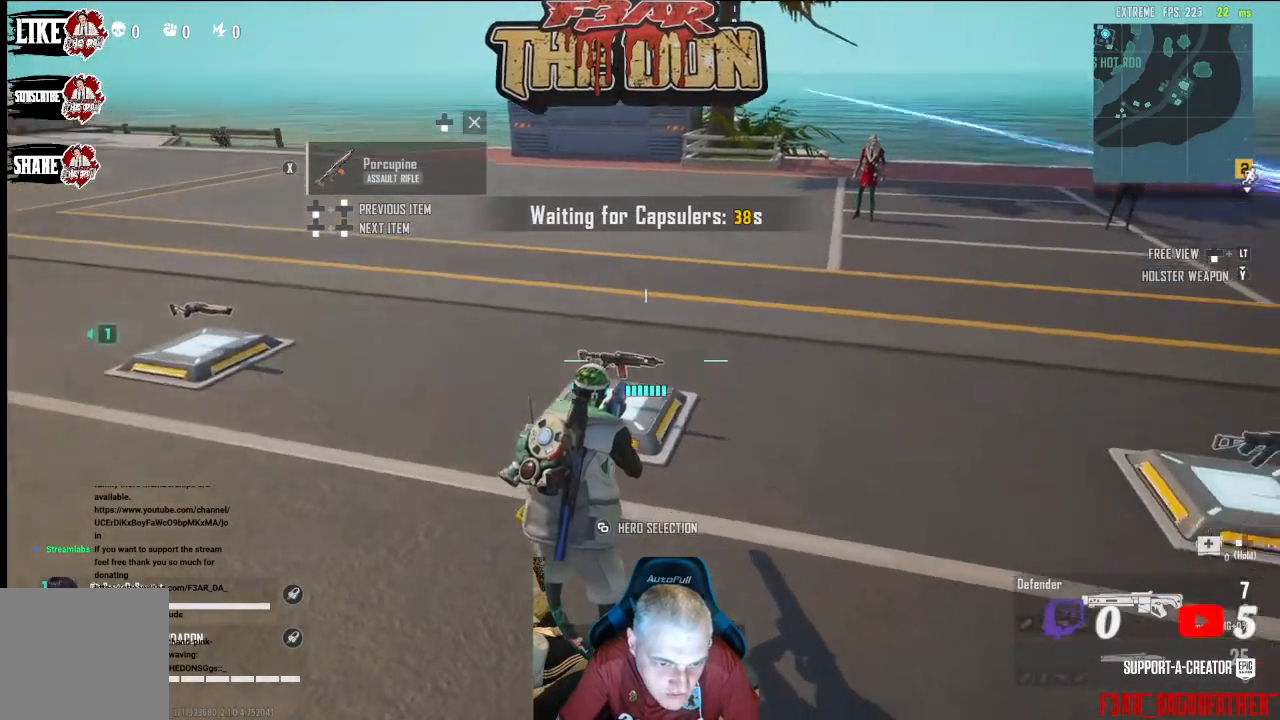
{"buttons": [], "left_stick": "center", "right_stick": "center", "events": [[100, "right_stick", "center"]]}
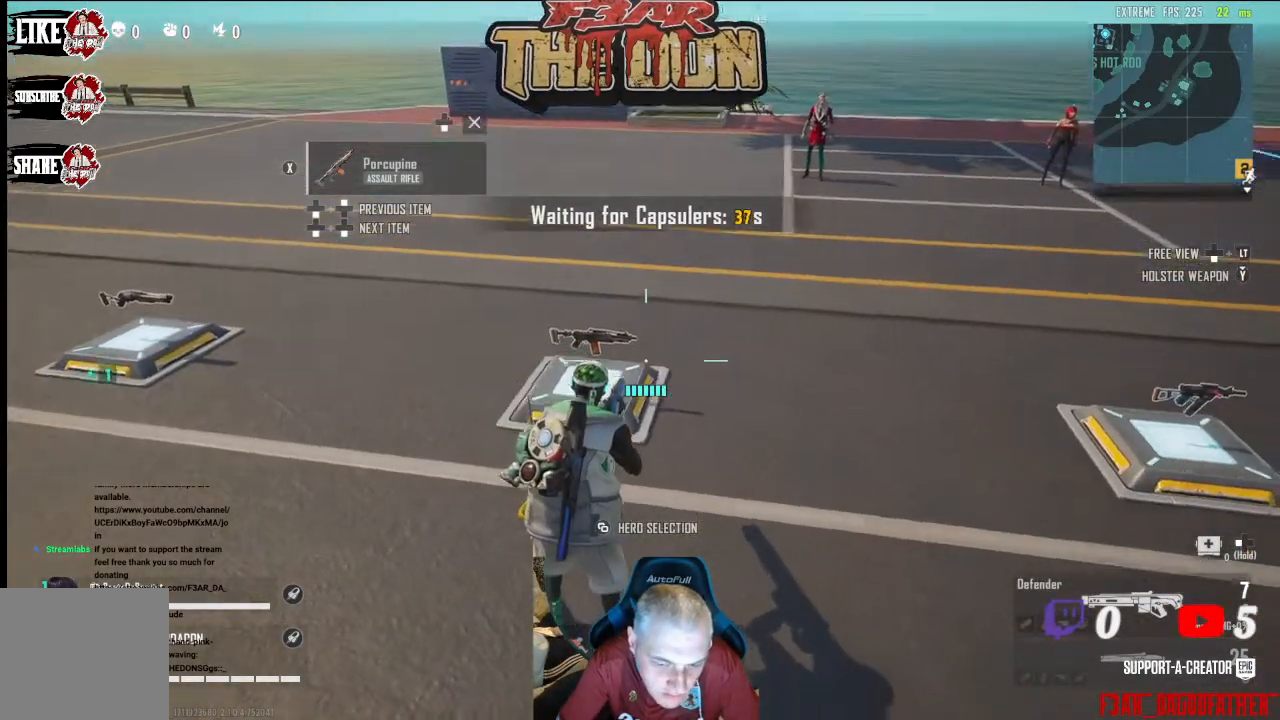
{"buttons": [], "left_stick": "center", "right_stick": "center", "events": [[200, "left_stick", "up-left"], [400, "left_stick", "center"]]}
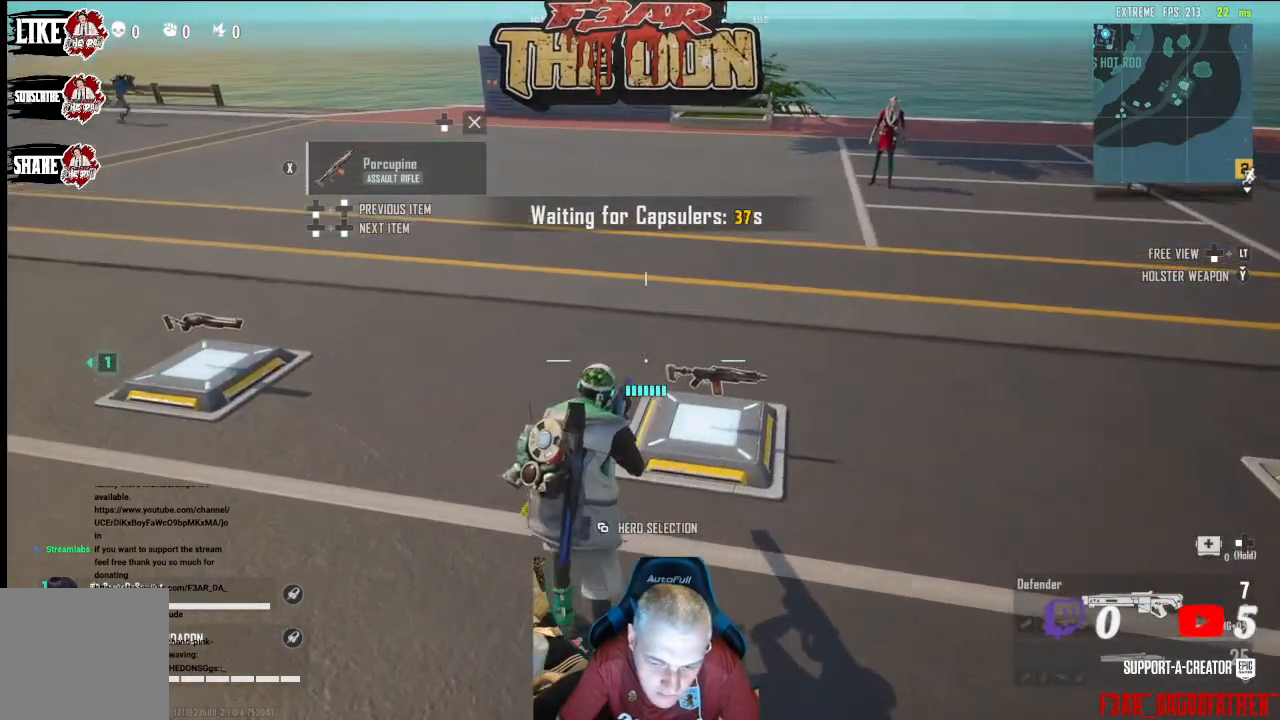
{"buttons": [], "left_stick": "center", "right_stick": "center", "events": []}
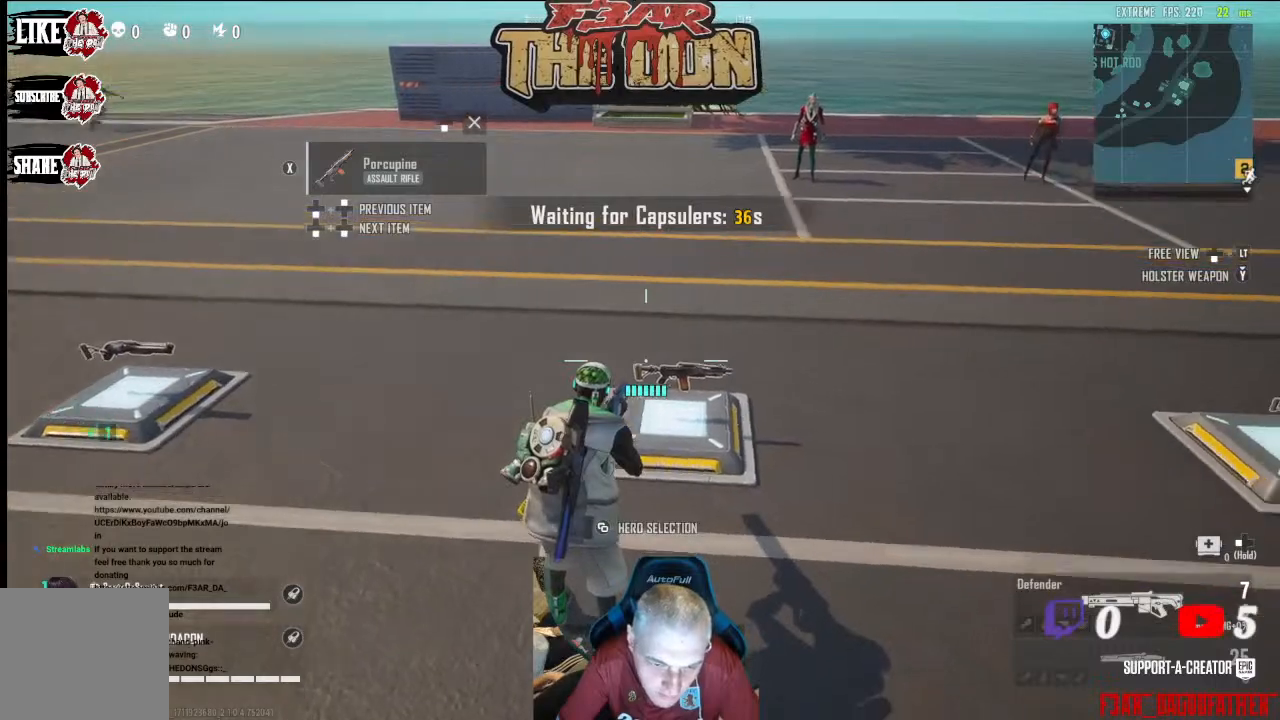
{"buttons": [], "left_stick": "center", "right_stick": "center", "events": []}
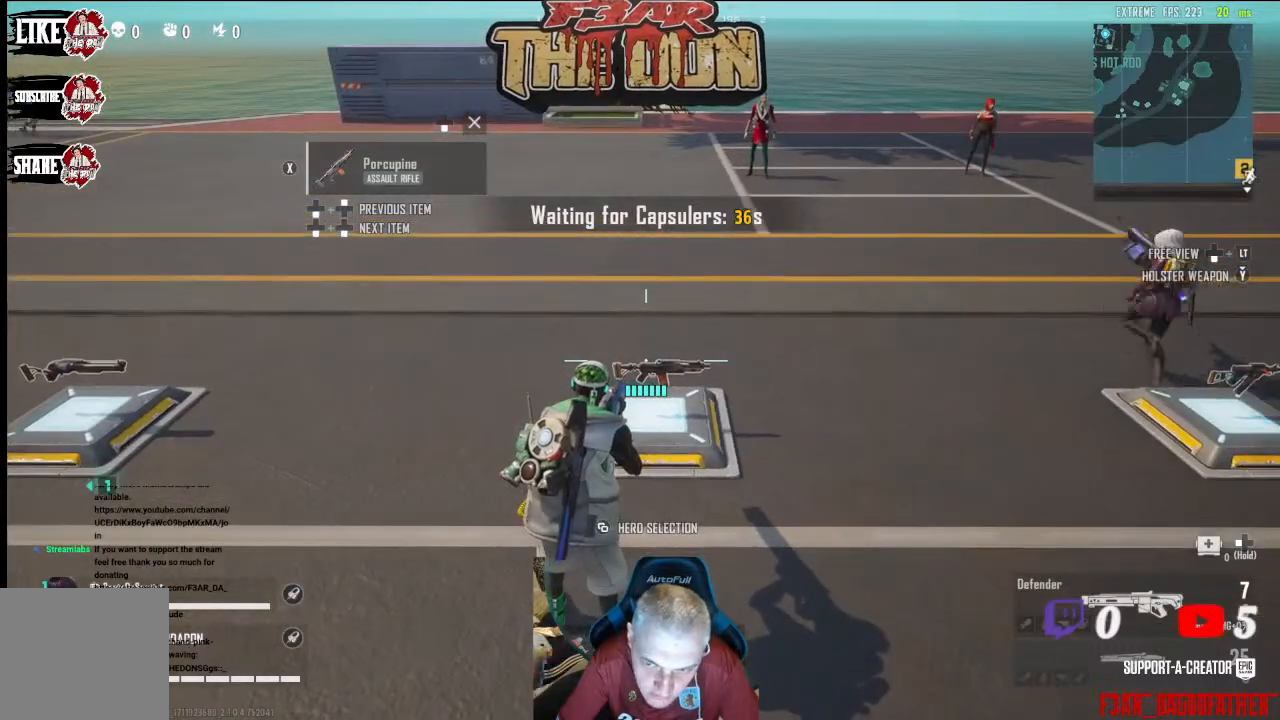
{"buttons": [], "left_stick": "center", "right_stick": "center", "events": [[33, "Y", "down"], [133, "Y", "up"]]}
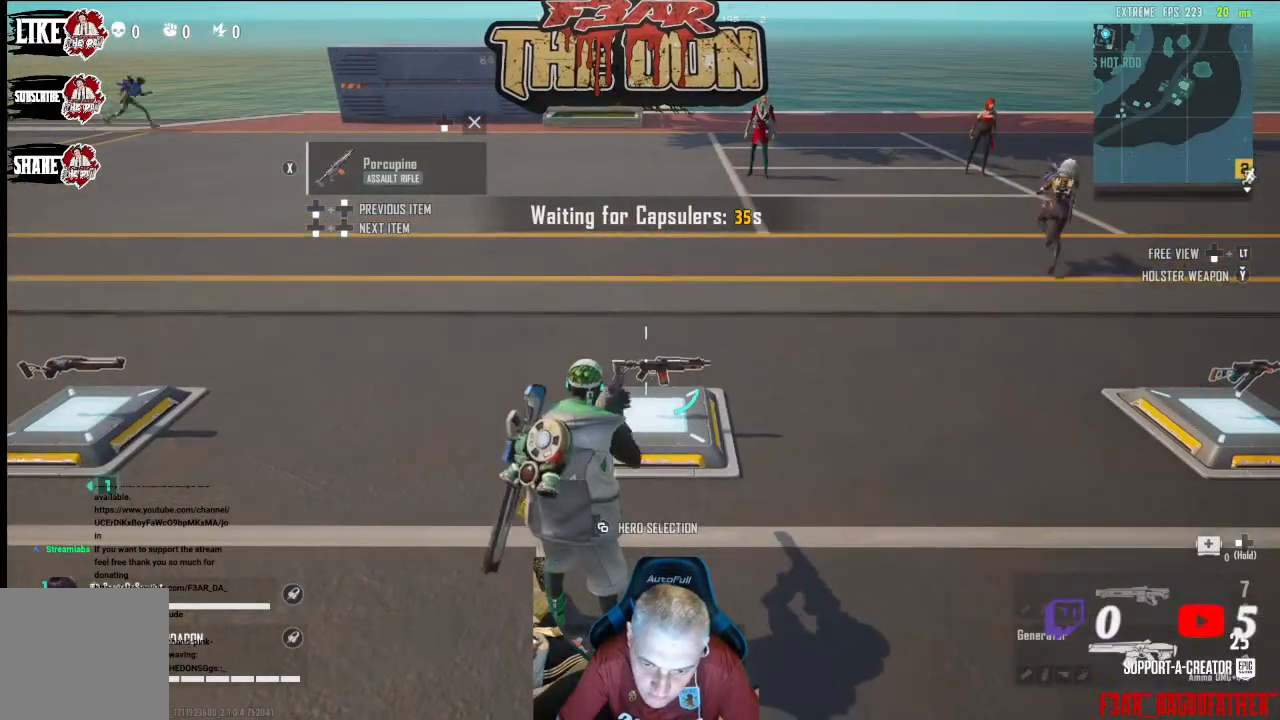
{"buttons": [], "left_stick": "center", "right_stick": "center", "events": []}
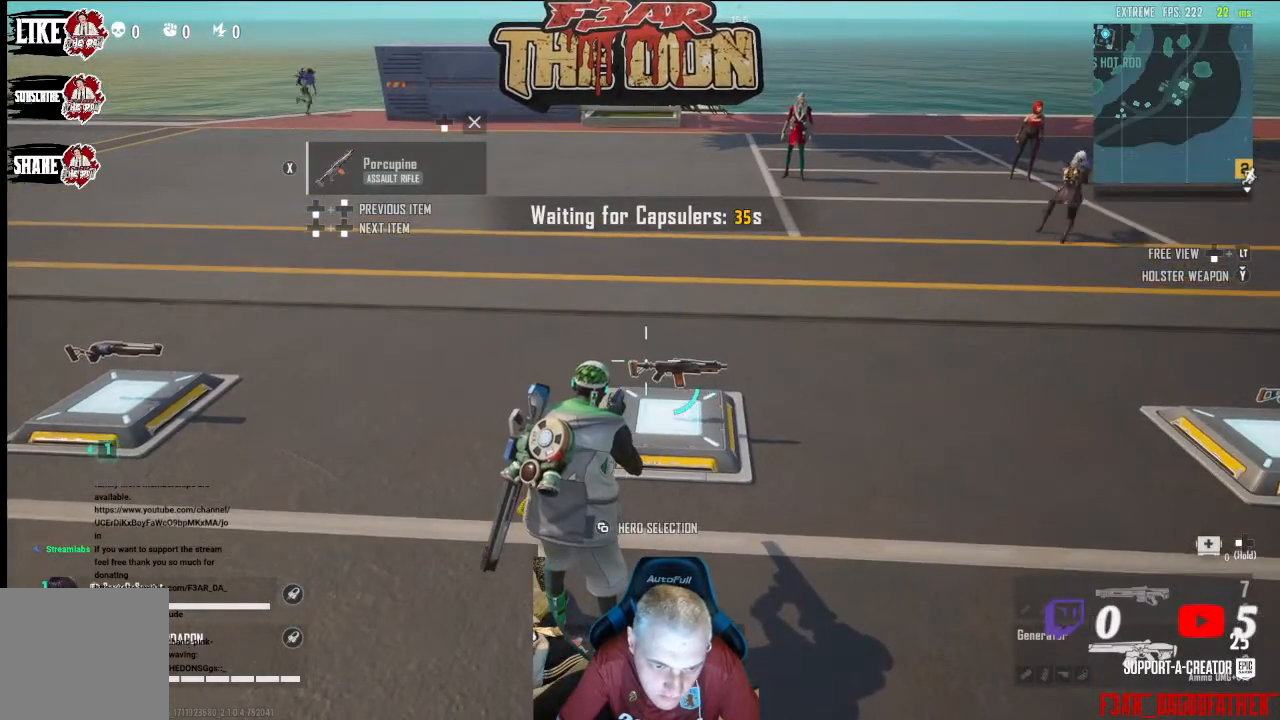
{"buttons": [], "left_stick": "center", "right_stick": "center", "events": []}
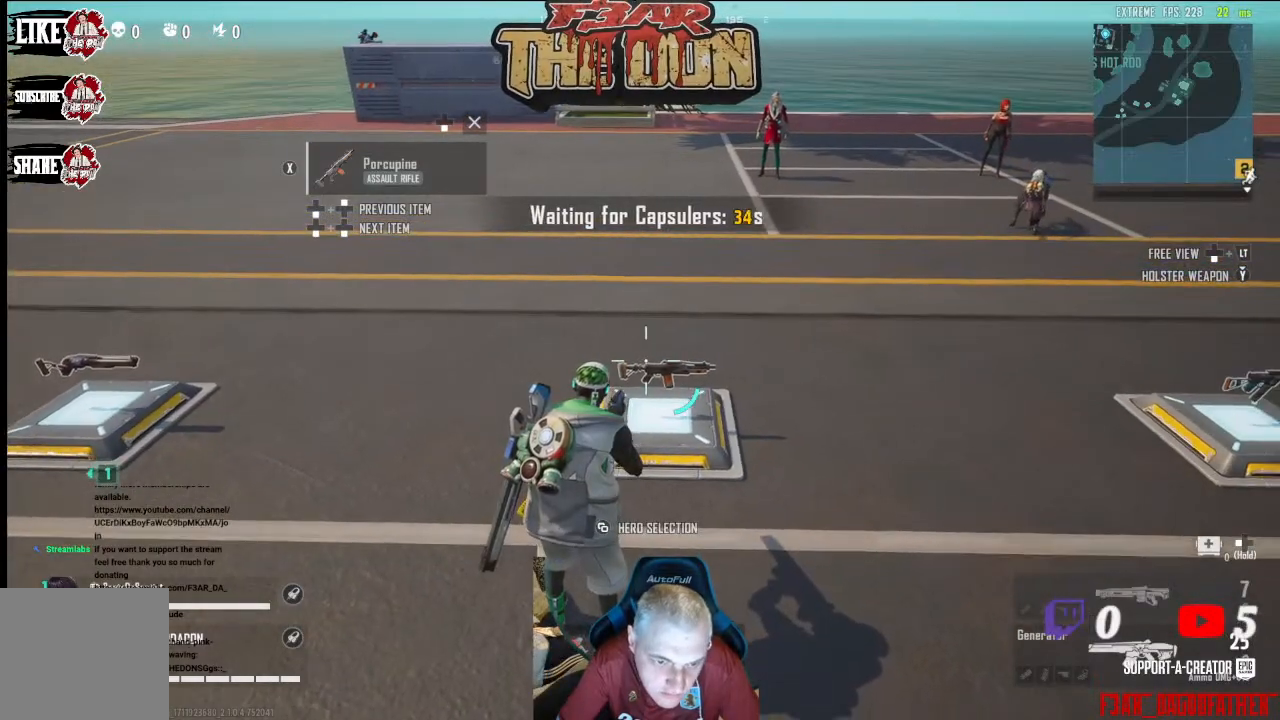
{"buttons": [], "left_stick": "center", "right_stick": "center", "events": []}
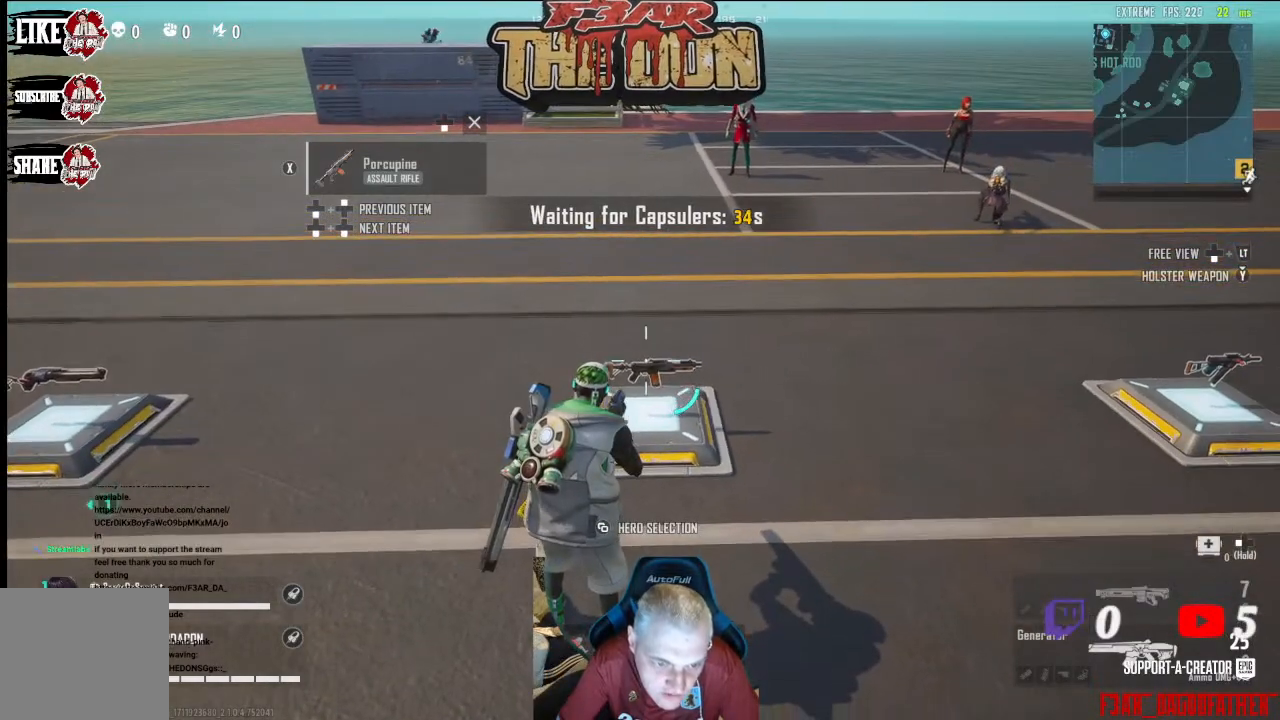
{"buttons": [], "left_stick": "center", "right_stick": "center", "events": []}
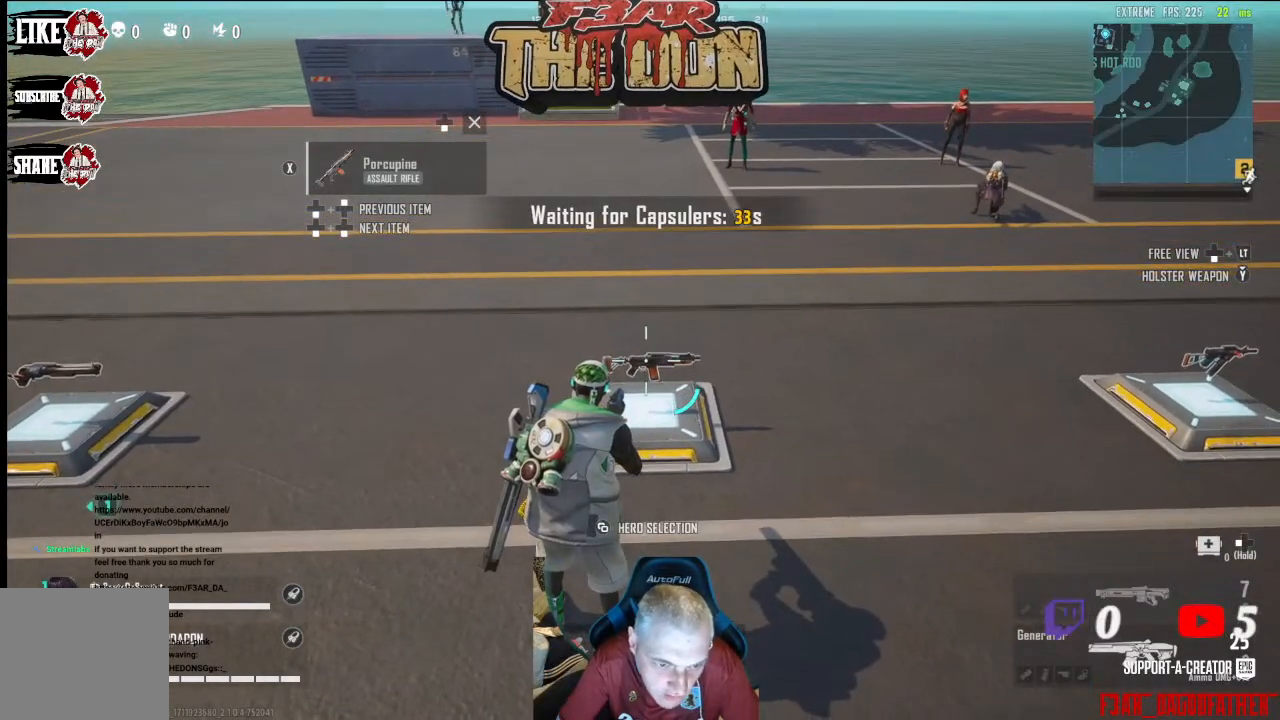
{"buttons": [], "left_stick": "center", "right_stick": "center", "events": []}
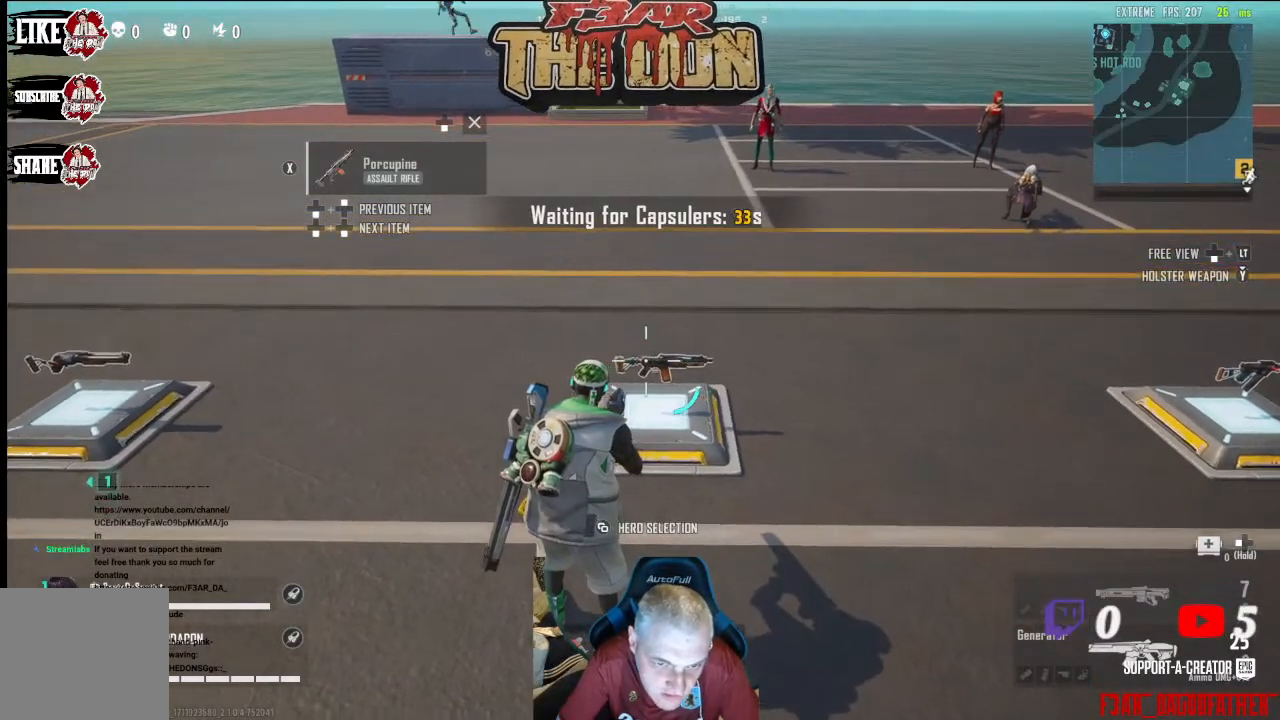
{"buttons": [], "left_stick": "center", "right_stick": "left", "events": [[133, "left_stick", "right"], [233, "right_stick", "left"], [367, "left_stick", "center"]]}
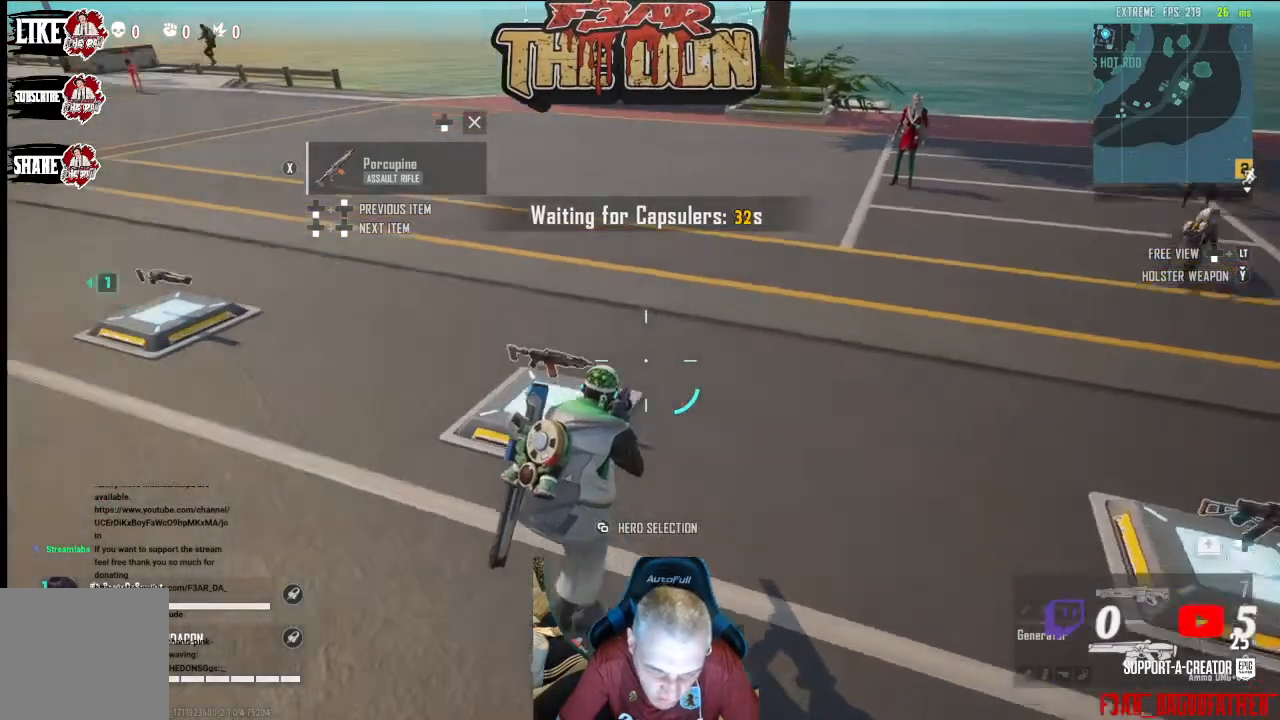
{"buttons": [], "left_stick": "center", "right_stick": "left", "events": []}
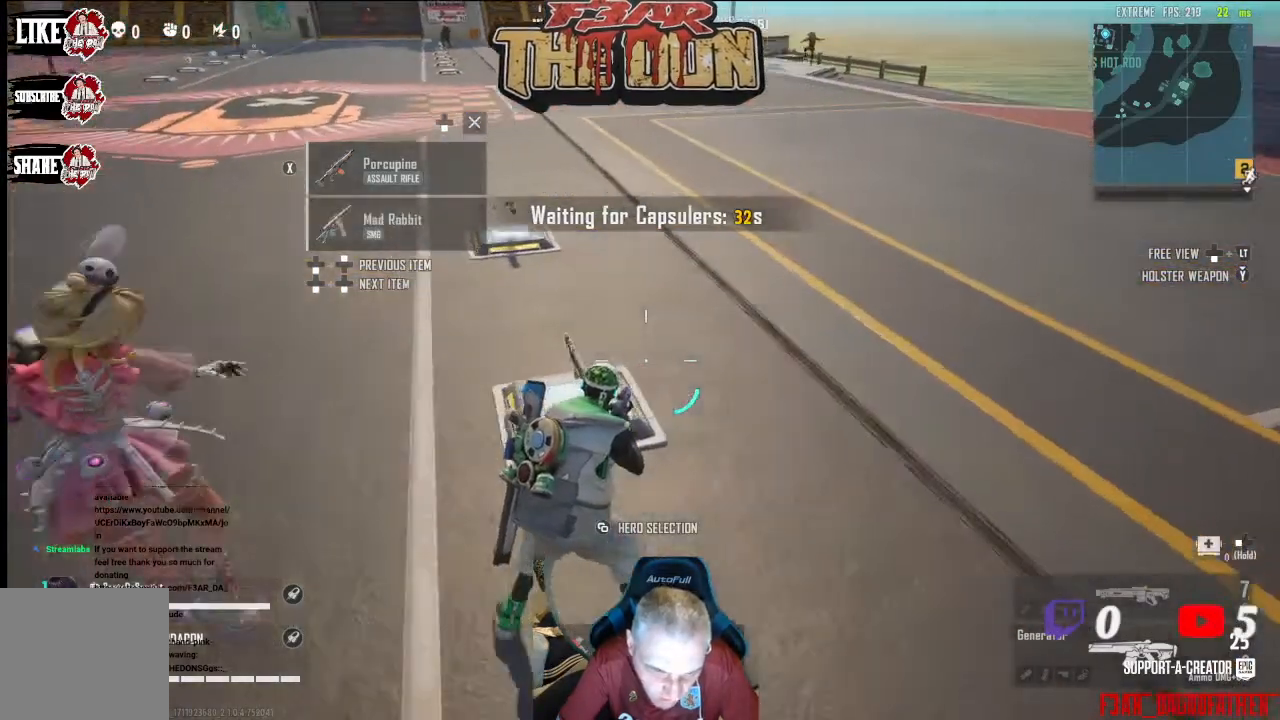
{"buttons": [], "left_stick": "center", "right_stick": "center", "events": [[400, "right_stick", "center"]]}
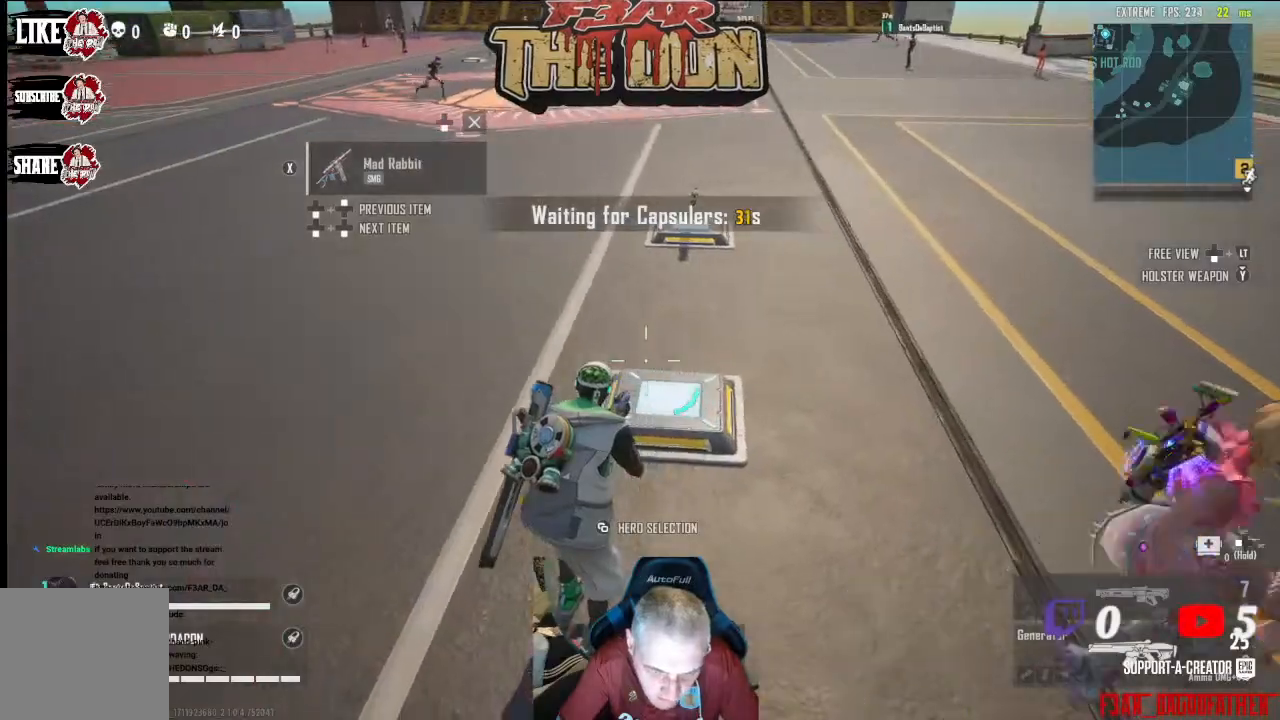
{"buttons": [], "left_stick": "center", "right_stick": "up-right", "events": [[333, "right_stick", "up-right"]]}
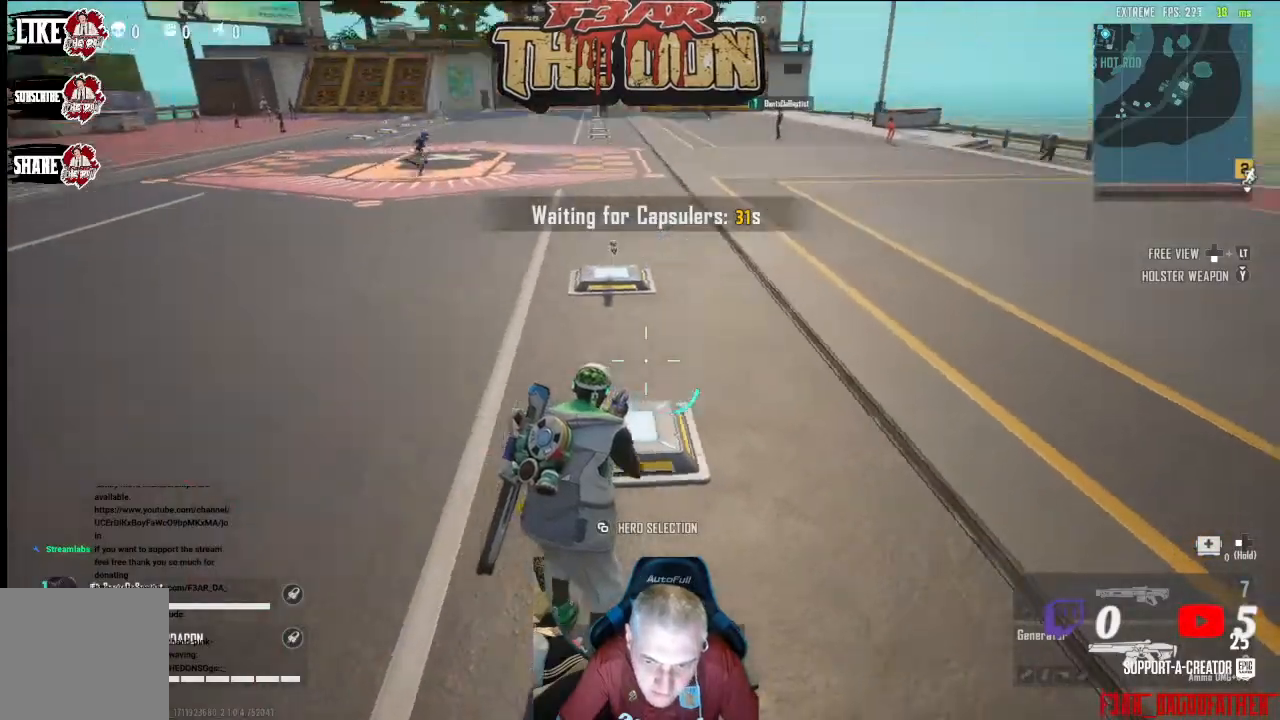
{"buttons": [], "left_stick": "left", "right_stick": "center", "events": [[100, "right_stick", "right"], [233, "left_stick", "left"], [467, "right_stick", "center"]]}
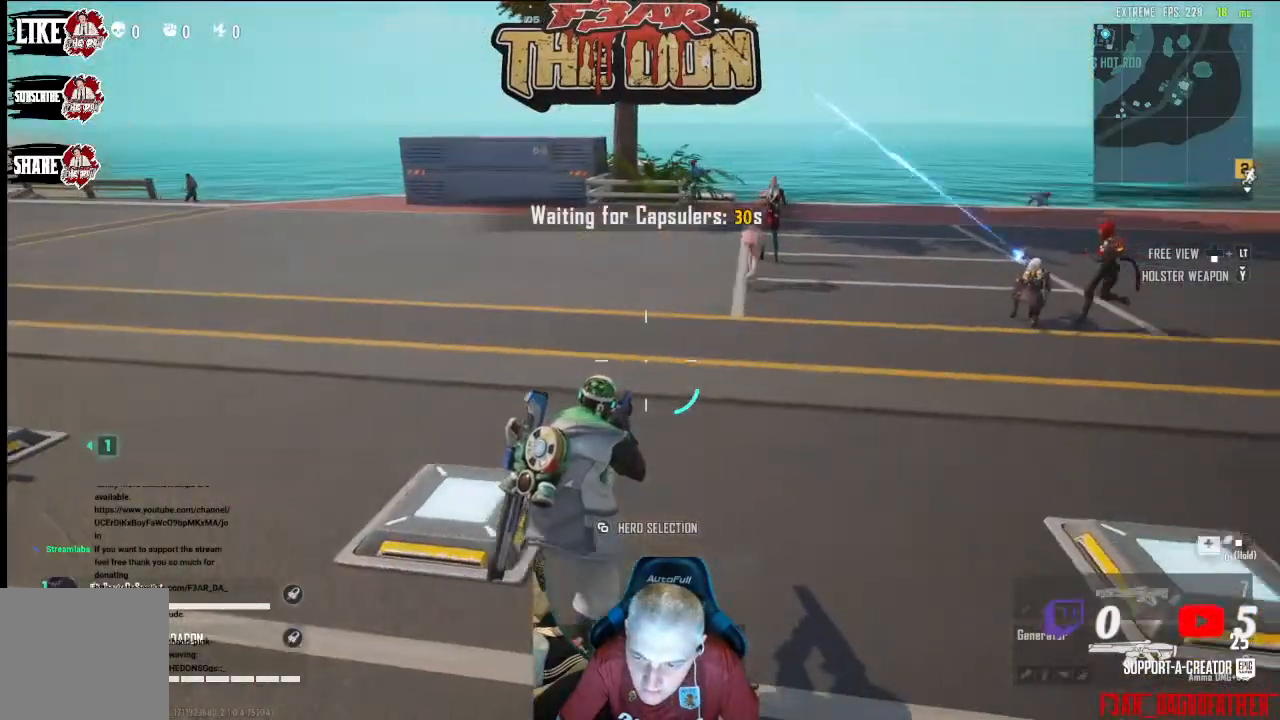
{"buttons": [], "left_stick": "up", "right_stick": "left", "events": [[200, "left_stick", "center"], [333, "right_stick", "left"], [467, "left_stick", "up"]]}
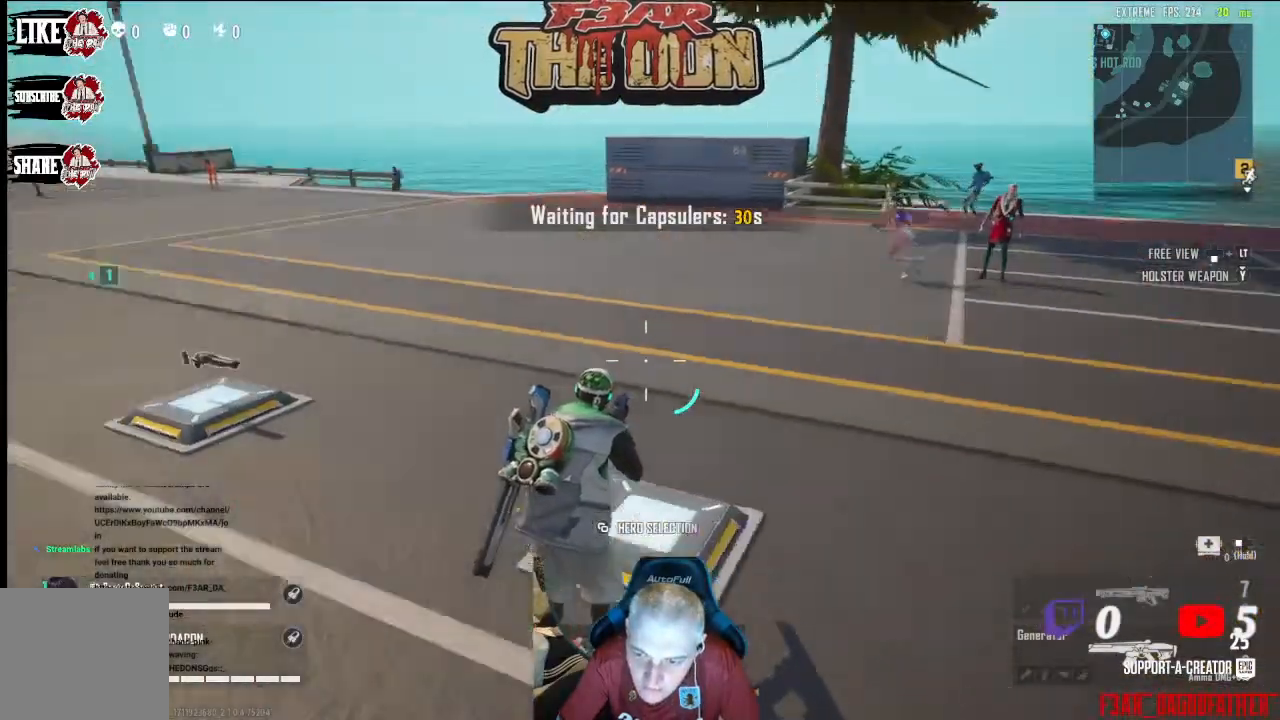
{"buttons": [], "left_stick": "up-right", "right_stick": "left", "events": [[500, "left_stick", "up-right"]]}